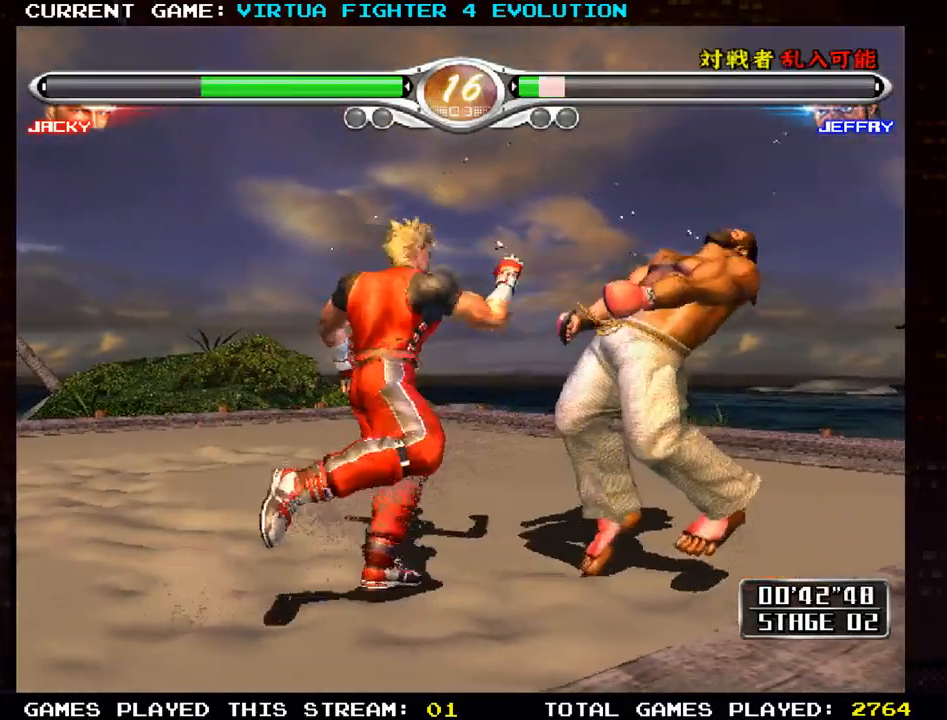
Gameplay with a controller (arcade stick); each line is a JSON object with the inputs held at the frame after it. "events" lists button and stick changes between this image and that frame as [ms after this image, input, new state], when the widget could be followed in between. Not read: L3 R3.
{"buttons": [], "left_stick": "center", "events": [[300, "left_stick", "center"]]}
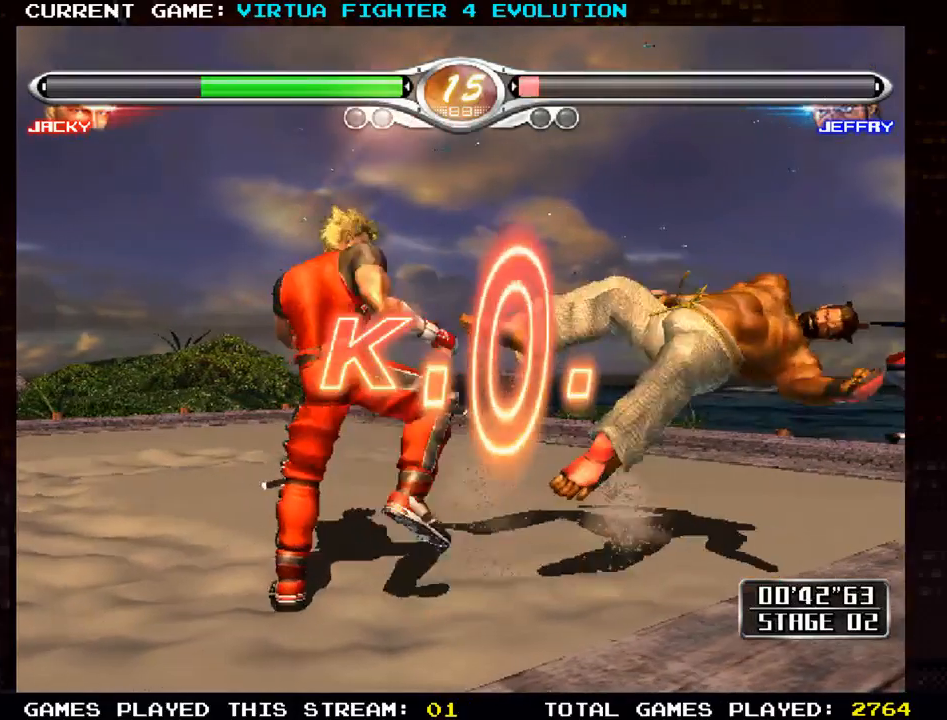
{"buttons": [], "left_stick": "right", "events": [[333, "left_stick", "right"], [433, "left_stick", "center"], [500, "left_stick", "right"]]}
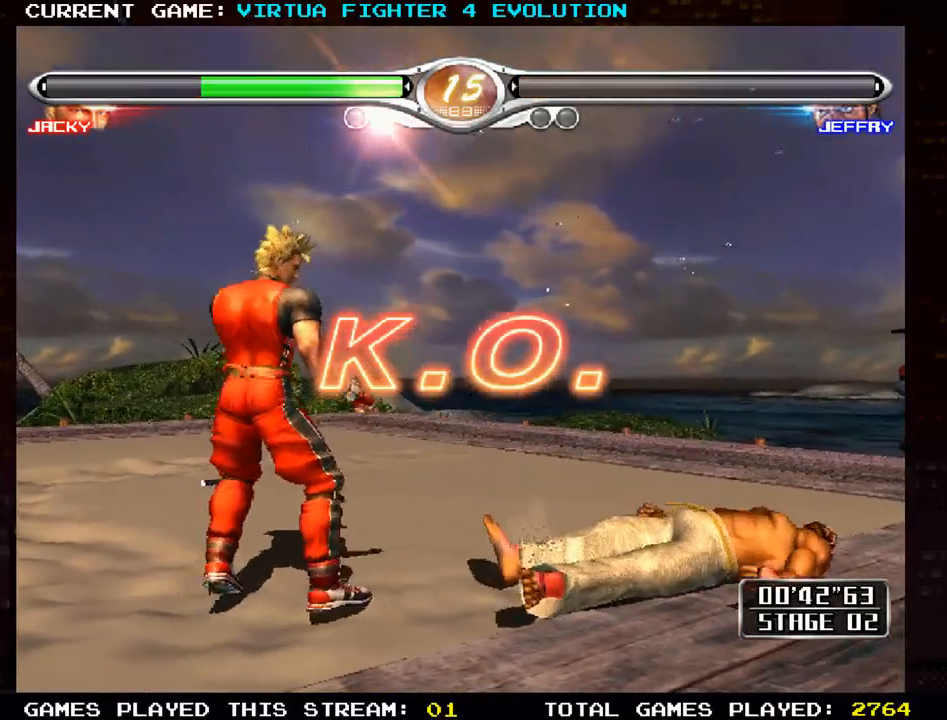
{"buttons": [], "left_stick": "center"}
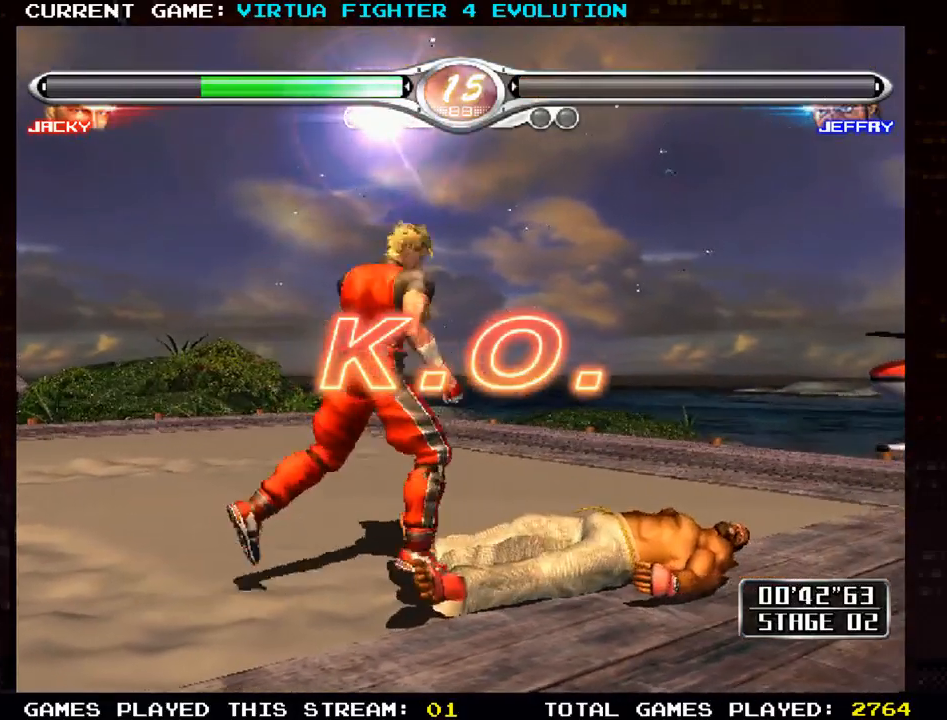
{"buttons": [], "left_stick": "center", "events": []}
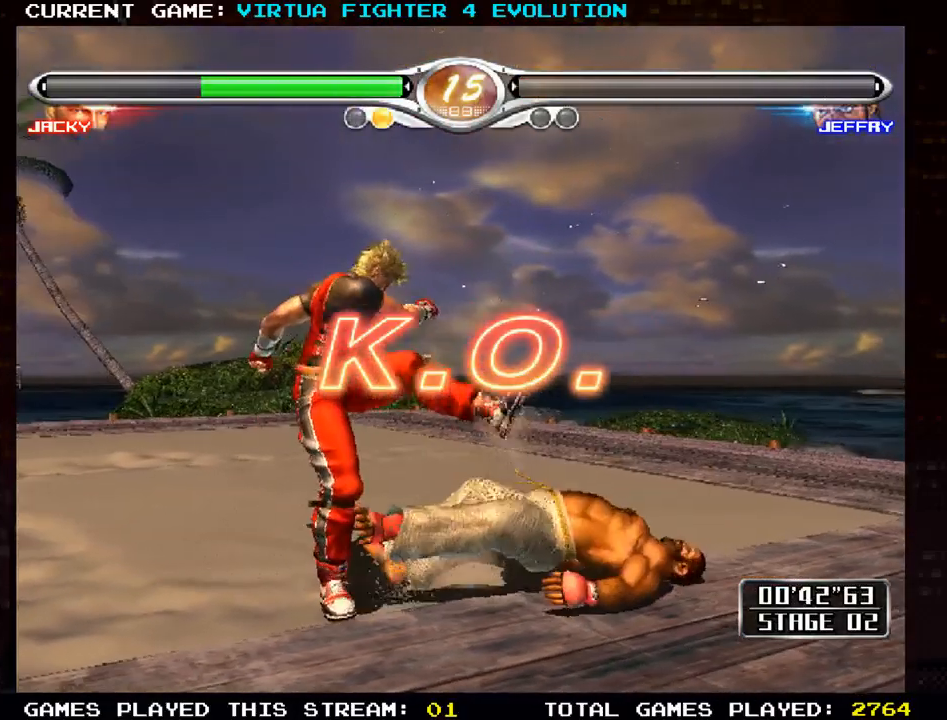
{"buttons": [], "left_stick": "center", "events": []}
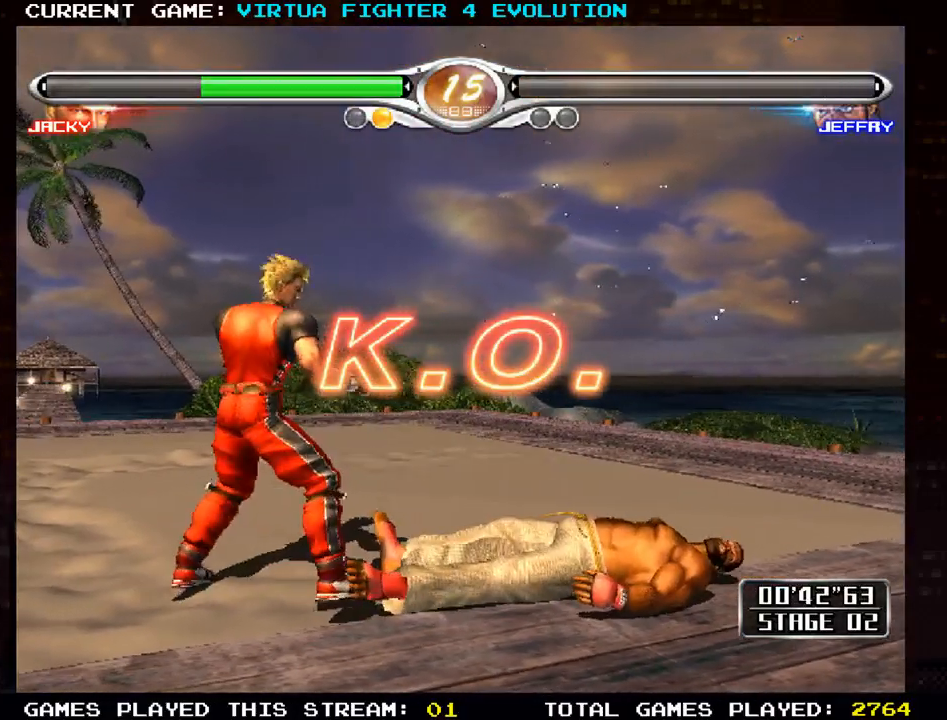
{"buttons": [], "left_stick": "center", "events": []}
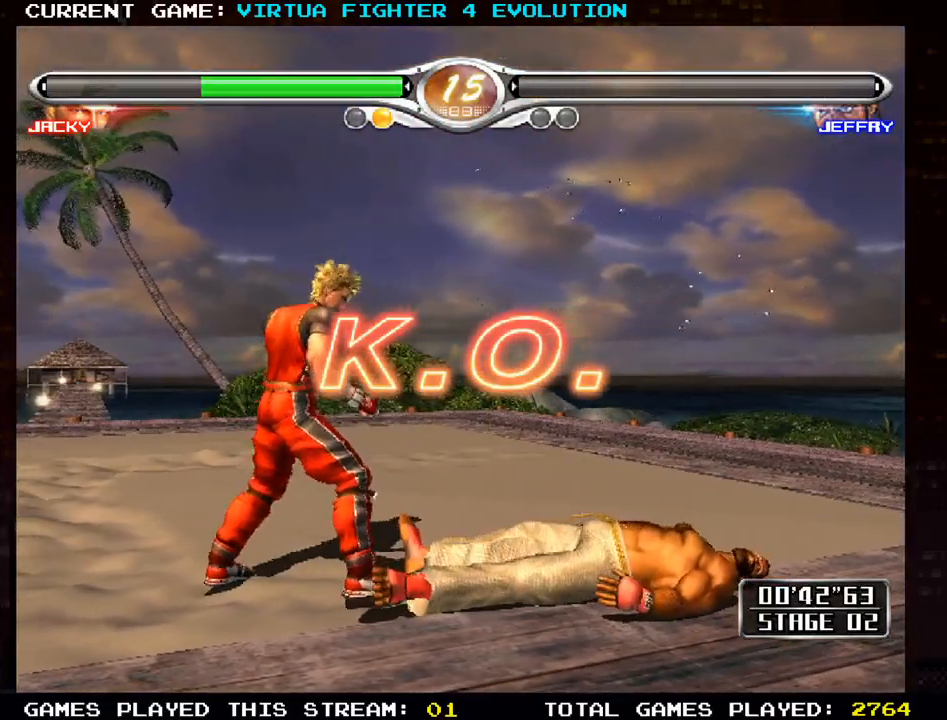
{"buttons": [], "left_stick": "center", "events": []}
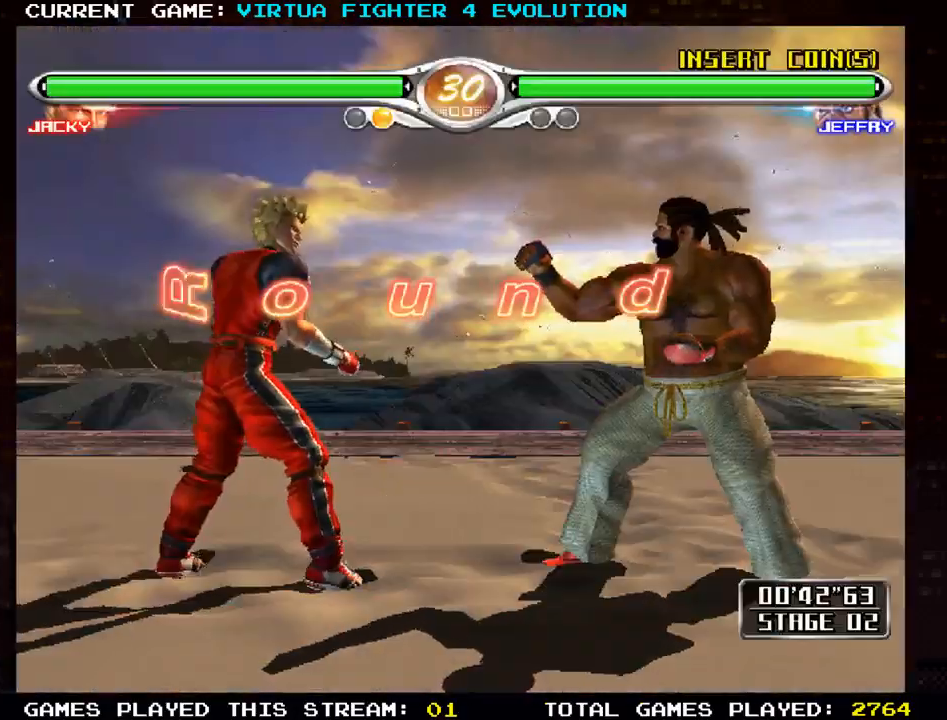
{"buttons": ["SQUARE", "TRIANGLE"], "left_stick": "center", "events": [[483, "SQUARE", "down"], [483, "TRIANGLE", "down"]]}
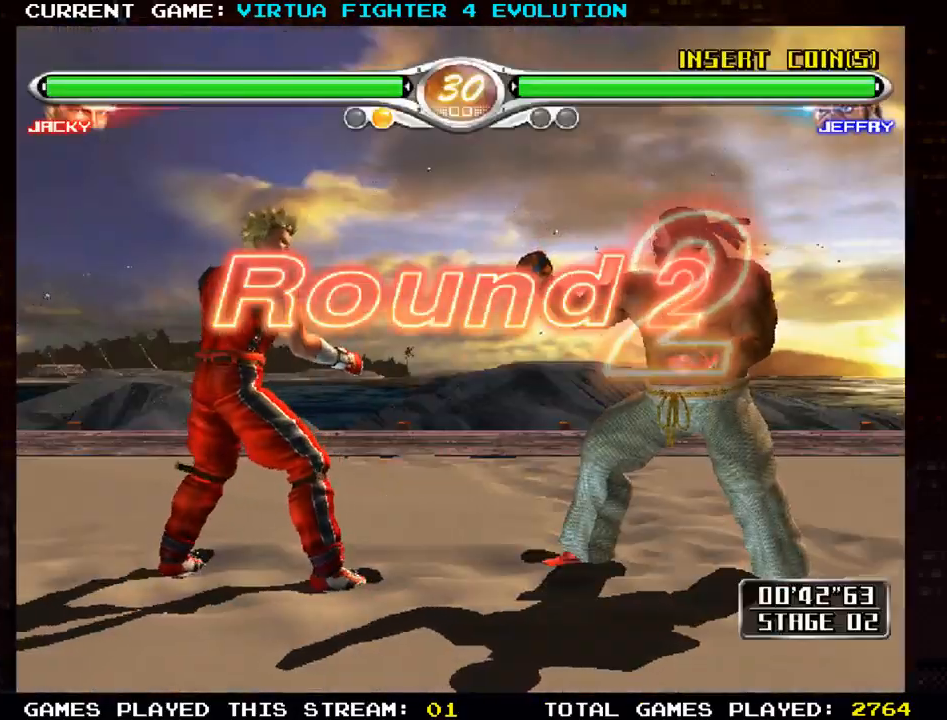
{"buttons": ["SQUARE"], "left_stick": "center", "events": [[83, "TRIANGLE", "up"]]}
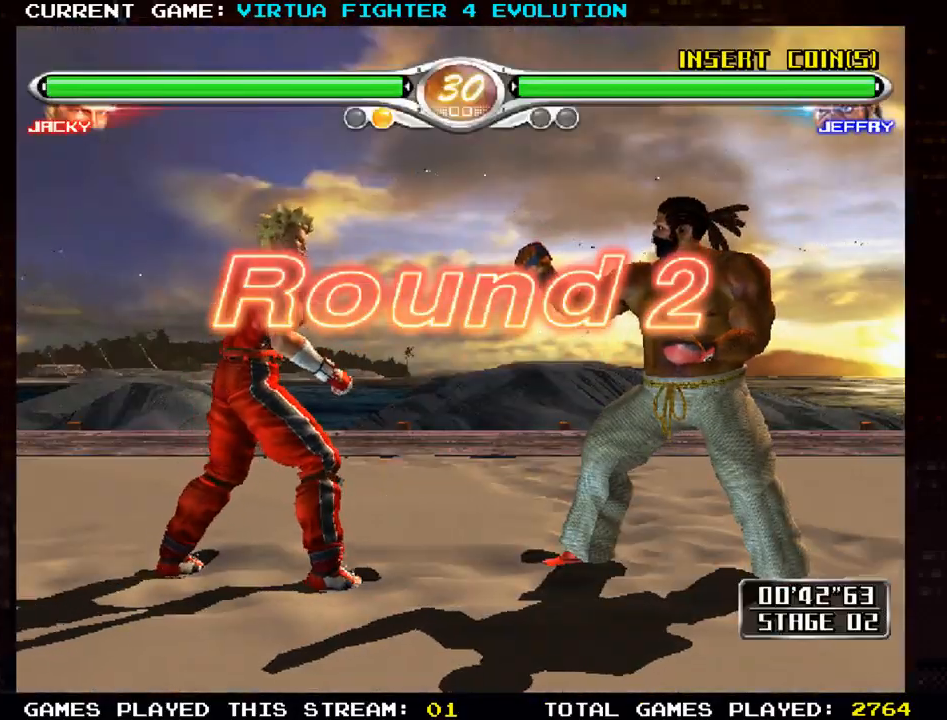
{"buttons": [], "left_stick": "center", "events": [[67, "SQUARE", "up"]]}
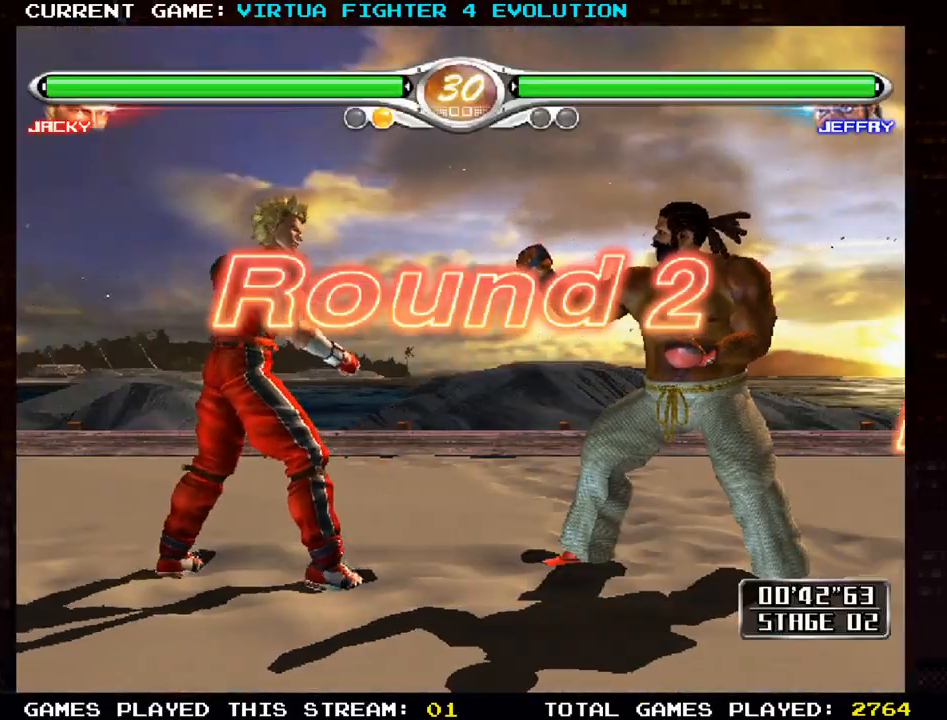
{"buttons": [], "left_stick": "center", "events": []}
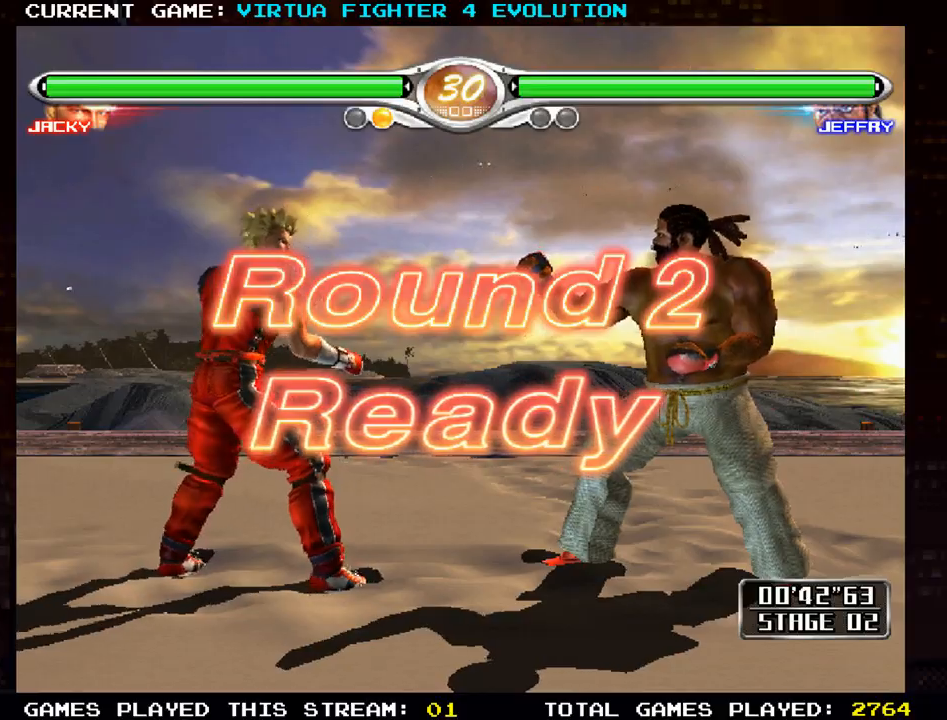
{"buttons": ["SQUARE", "TRIANGLE"], "left_stick": "center", "events": [[283, "SQUARE", "down"], [283, "TRIANGLE", "down"], [333, "SQUARE", "up"], [333, "TRIANGLE", "up"], [500, "SQUARE", "down"], [500, "TRIANGLE", "down"]]}
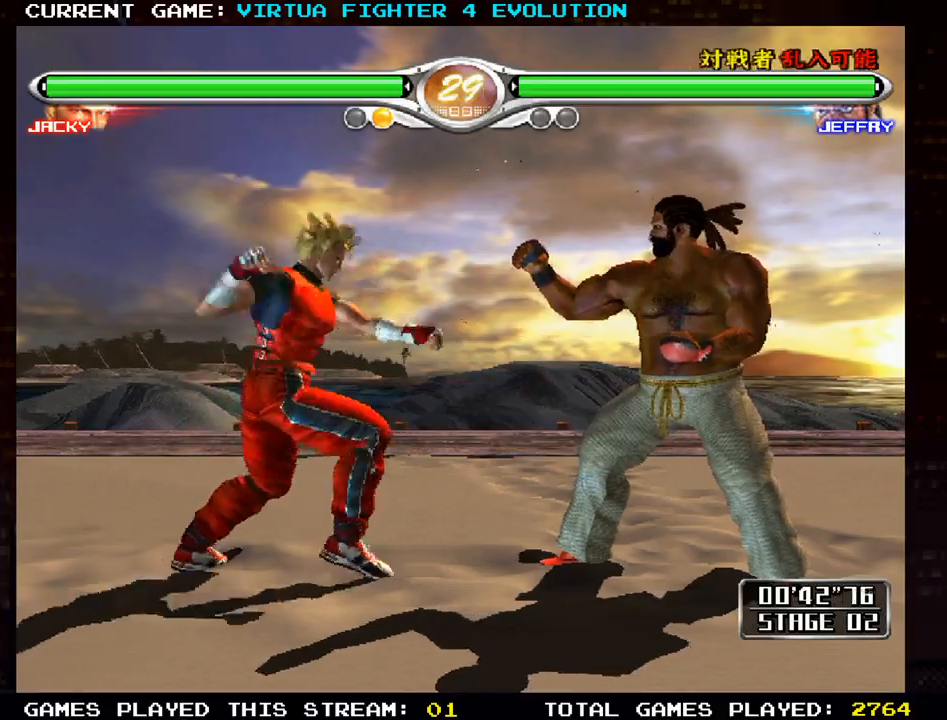
{"buttons": [], "left_stick": "center", "events": [[50, "SQUARE", "up"], [50, "TRIANGLE", "up"], [167, "SQUARE", "down"], [167, "TRIANGLE", "down"], [217, "SQUARE", "up"], [233, "TRIANGLE", "up"], [350, "SQUARE", "down"], [350, "TRIANGLE", "down"], [400, "SQUARE", "up"], [400, "TRIANGLE", "up"]]}
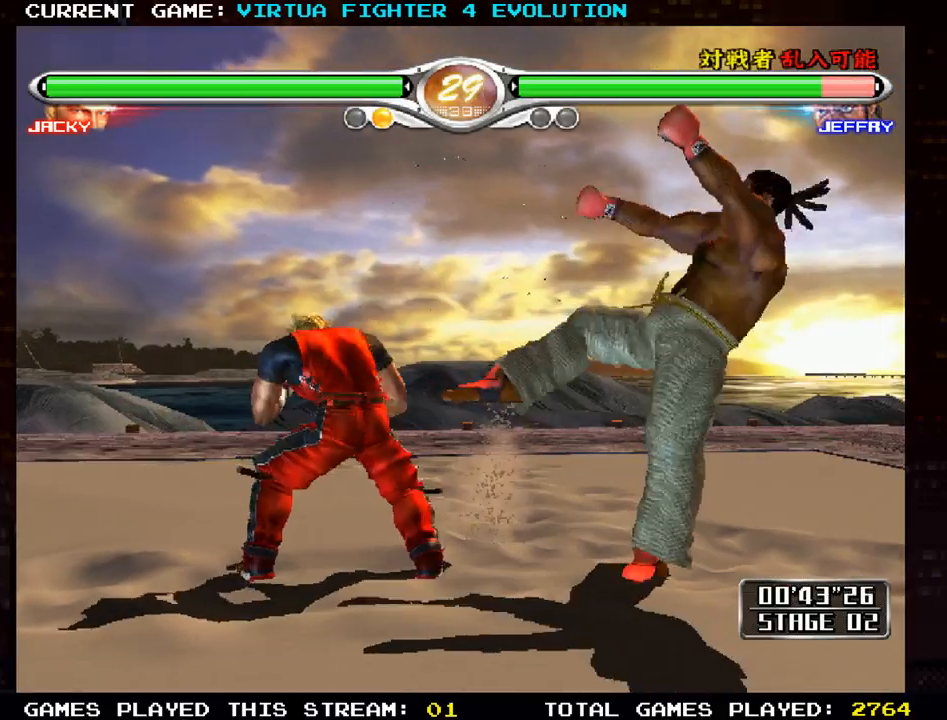
{"buttons": [], "left_stick": "center", "events": [[300, "left_stick", "up"], [333, "SQUARE", "down"], [367, "left_stick", "center"], [383, "SQUARE", "up"]]}
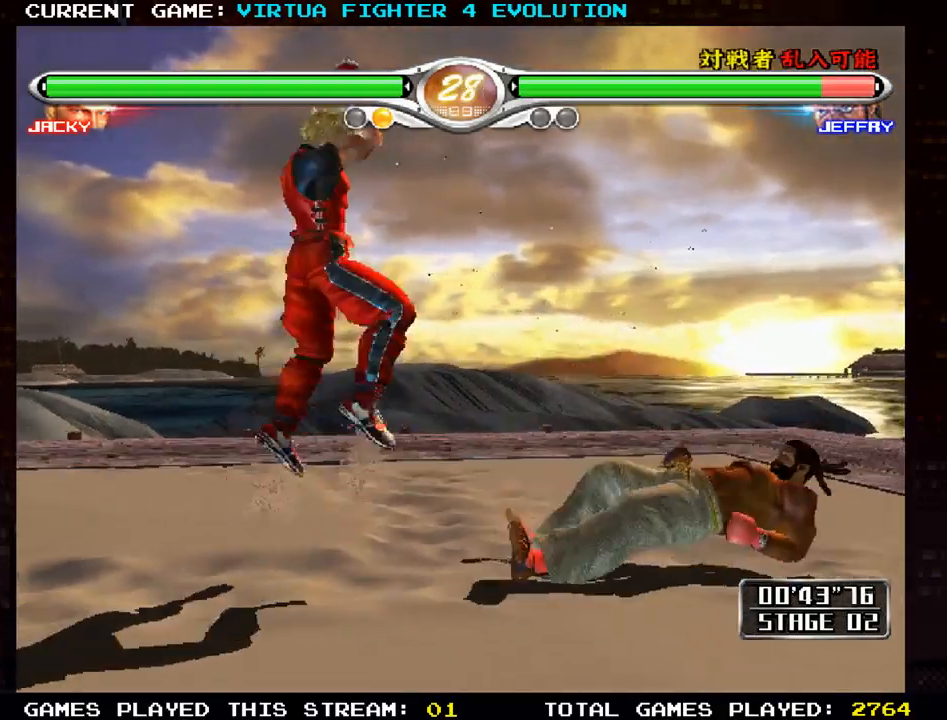
{"buttons": [], "left_stick": "center", "events": []}
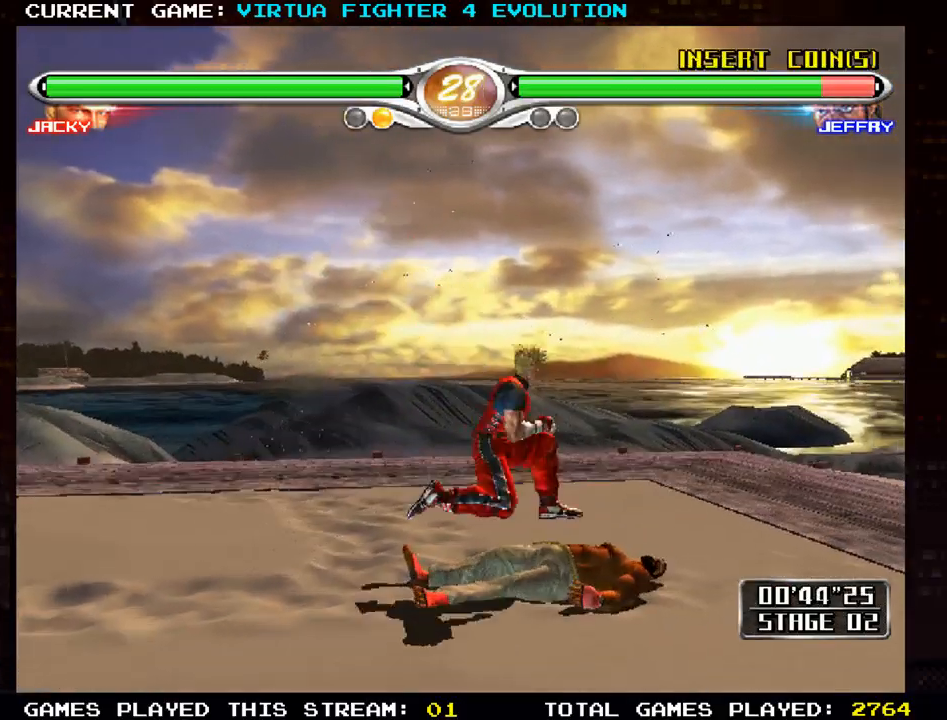
{"buttons": [], "left_stick": "left", "events": [[450, "left_stick", "left"]]}
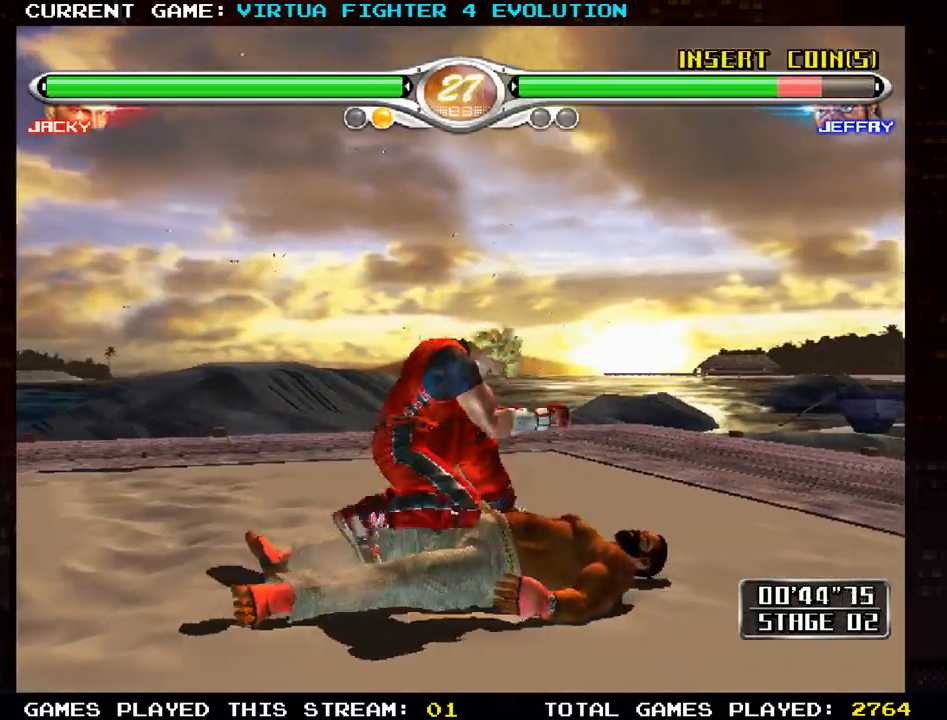
{"buttons": [], "left_stick": "left", "events": []}
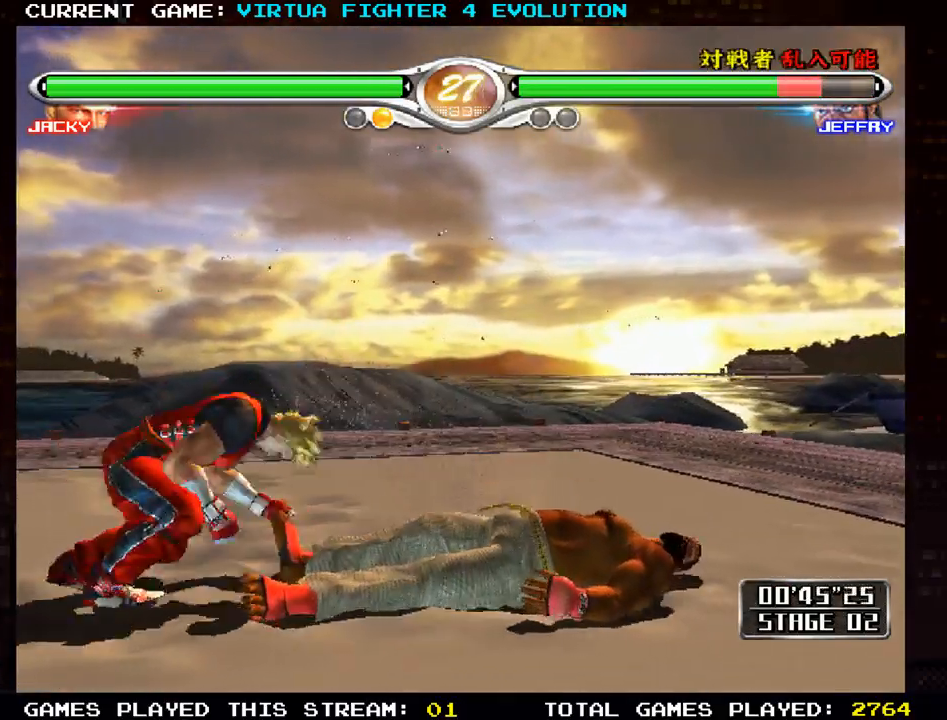
{"buttons": [], "left_stick": "left", "events": []}
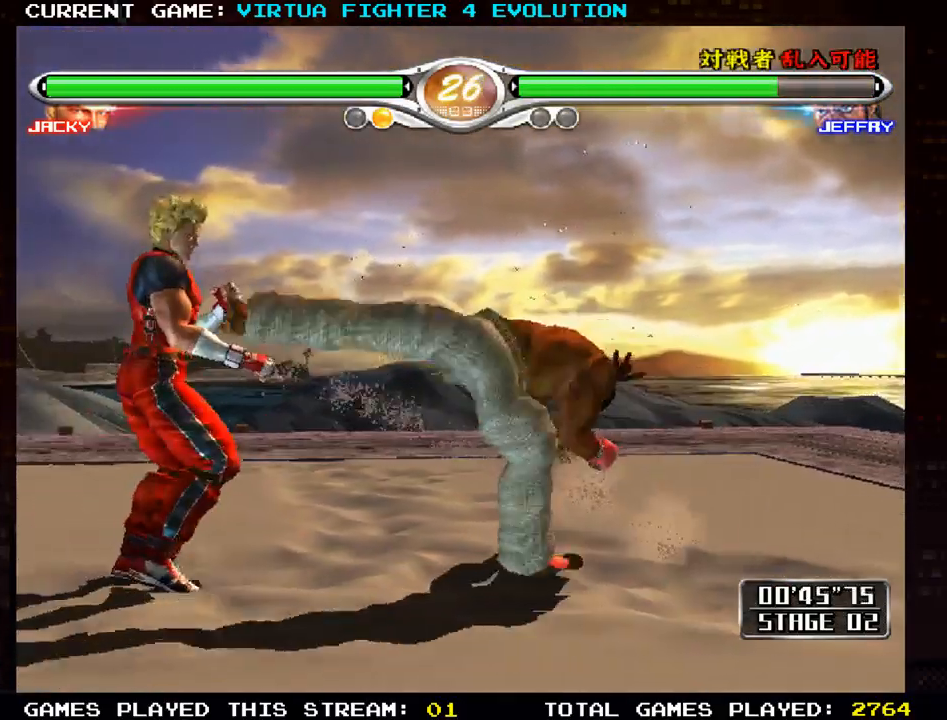
{"buttons": [], "left_stick": "right", "events": [[50, "left_stick", "right"], [150, "left_stick", "center"], [233, "left_stick", "right"], [350, "left_stick", "center"], [467, "left_stick", "right"]]}
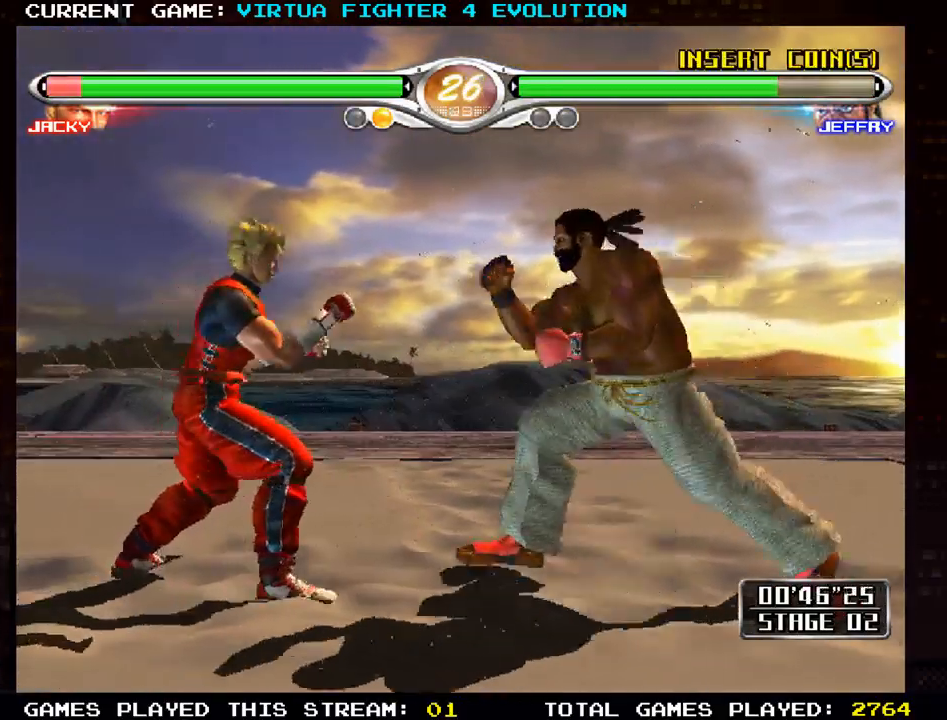
{"buttons": [], "left_stick": "right", "events": [[100, "TRIANGLE", "down"], [217, "TRIANGLE", "up"], [333, "TRIANGLE", "down"], [400, "TRIANGLE", "up"]]}
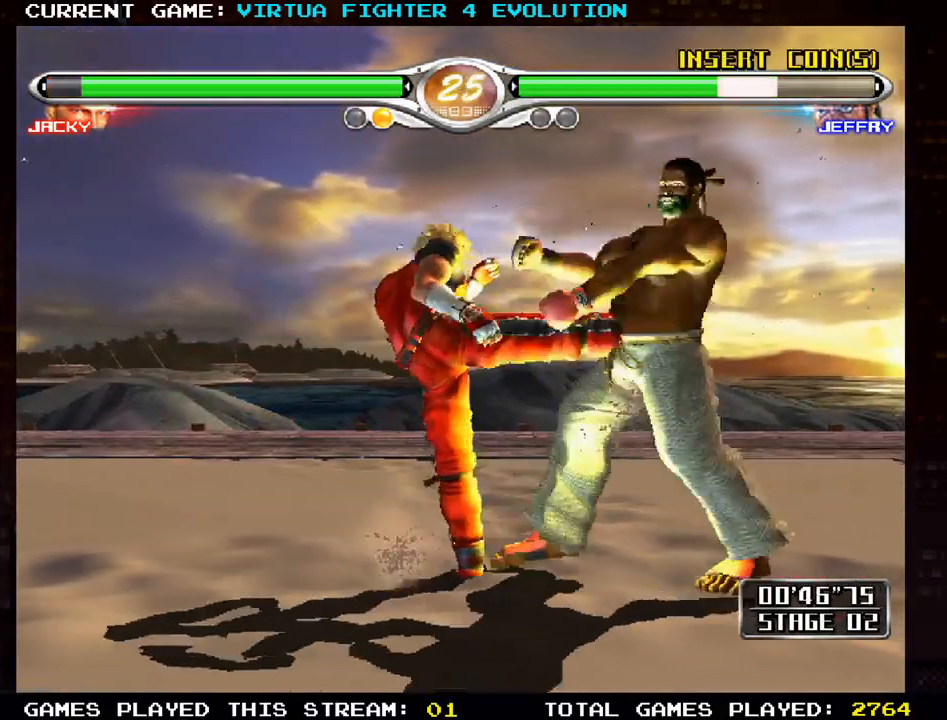
{"buttons": [], "left_stick": "center", "events": [[83, "left_stick", "center"]]}
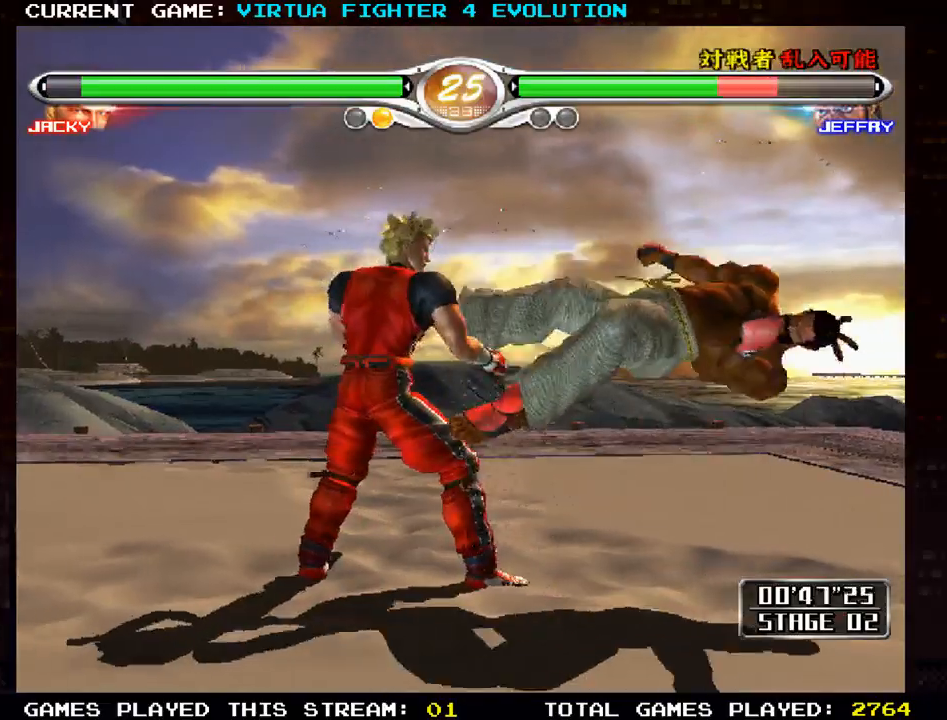
{"buttons": [], "left_stick": "center", "events": [[17, "TRIANGLE", "down"], [17, "left_stick", "right"], [83, "TRIANGLE", "up"], [133, "left_stick", "center"]]}
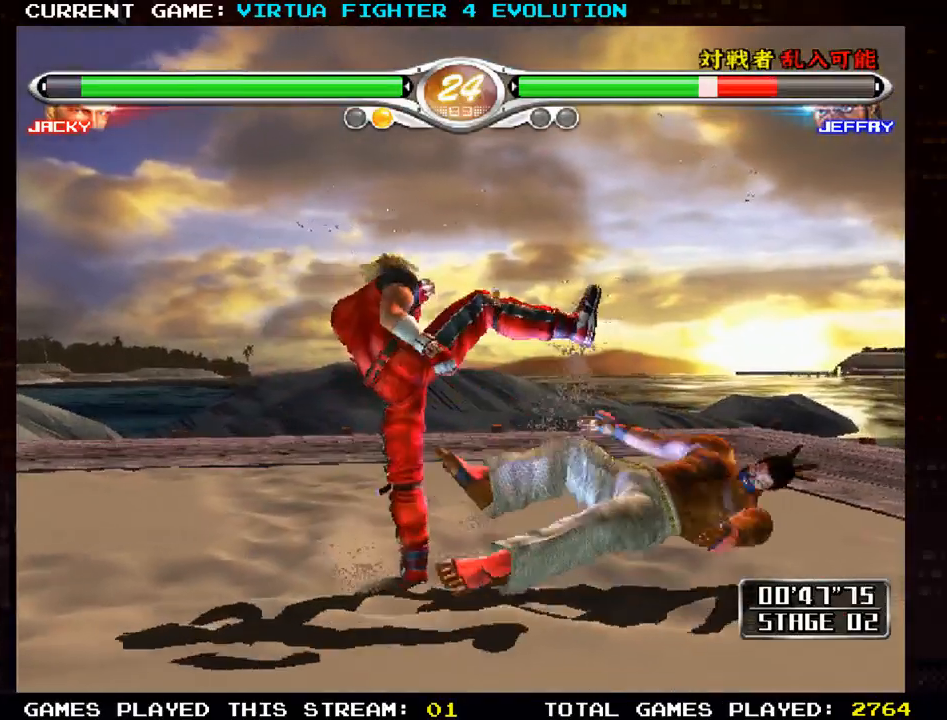
{"buttons": [], "left_stick": "center", "events": []}
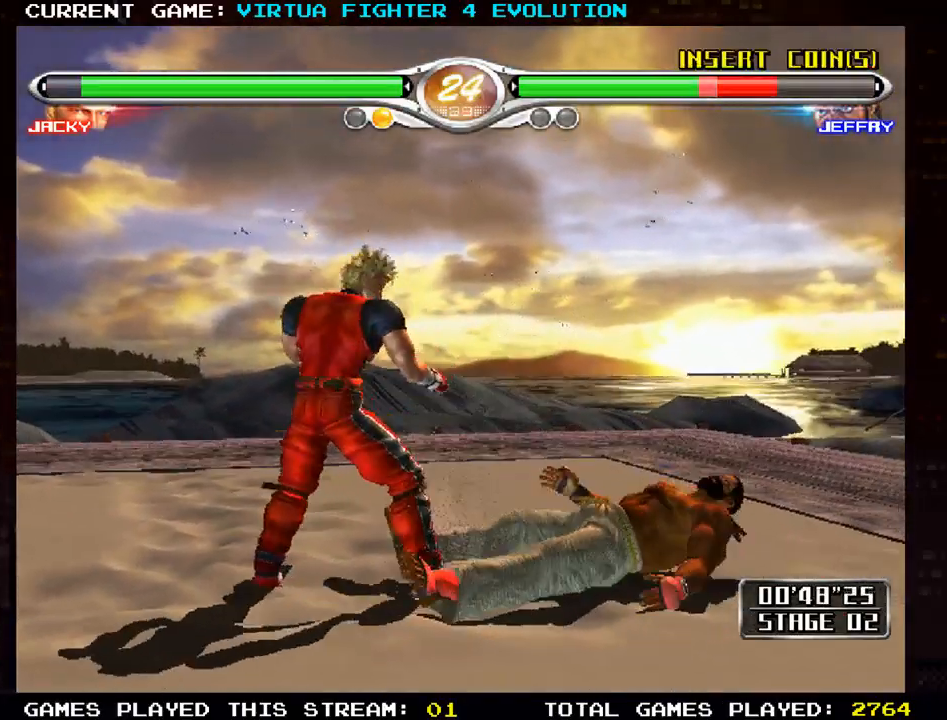
{"buttons": [], "left_stick": "right", "events": [[100, "left_stick", "right"], [183, "left_stick", "center"], [233, "left_stick", "right"], [267, "TRIANGLE", "down"], [317, "TRIANGLE", "up"]]}
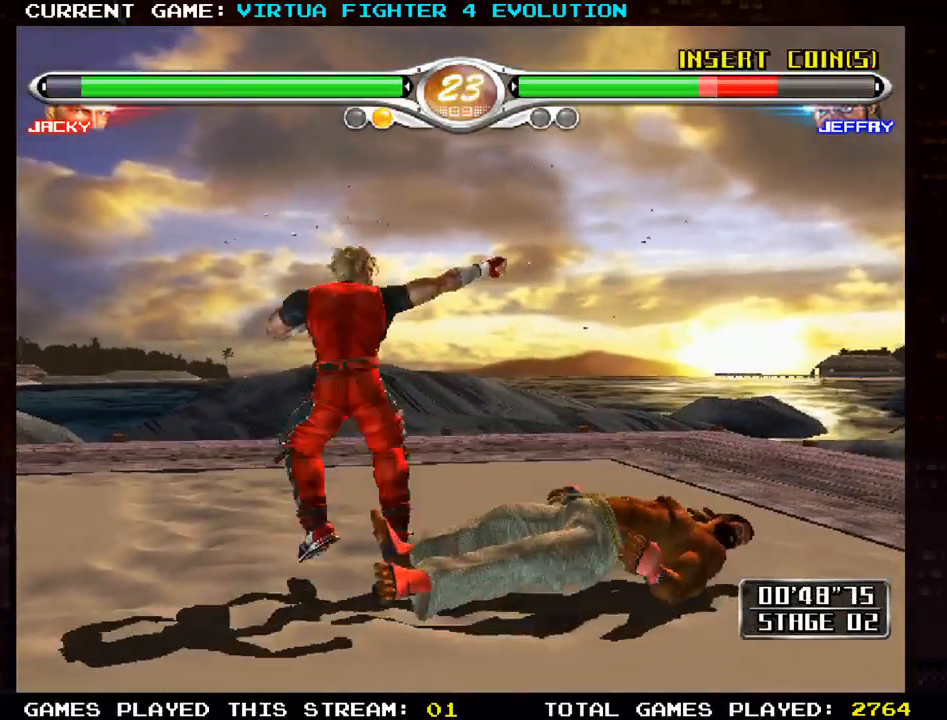
{"buttons": [], "left_stick": "center", "events": [[150, "left_stick", "center"]]}
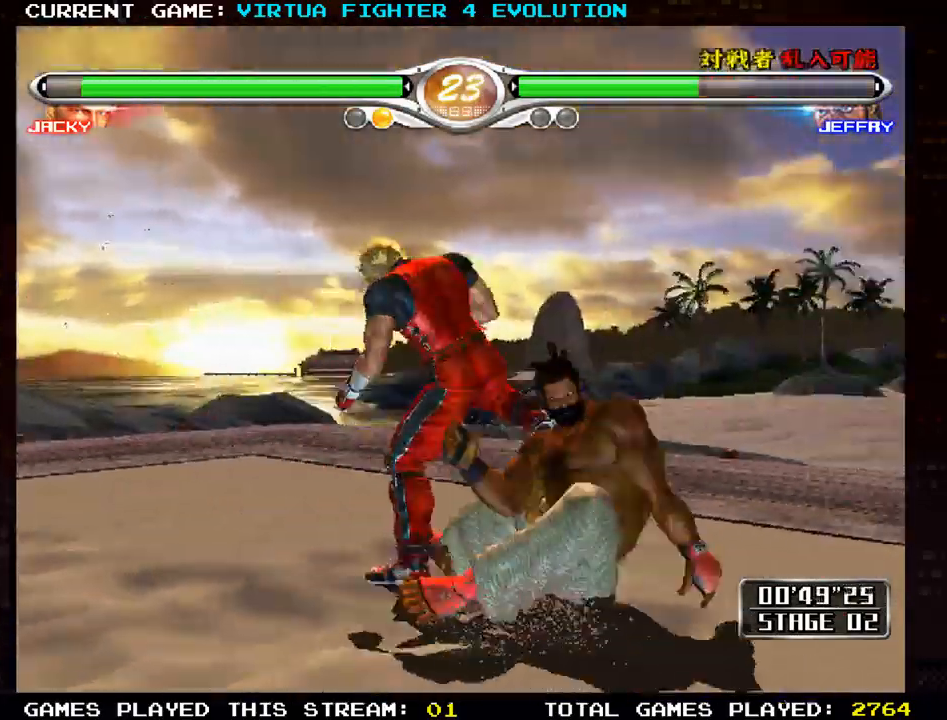
{"buttons": ["CROSS"], "left_stick": "center", "events": [[100, "CROSS", "down"]]}
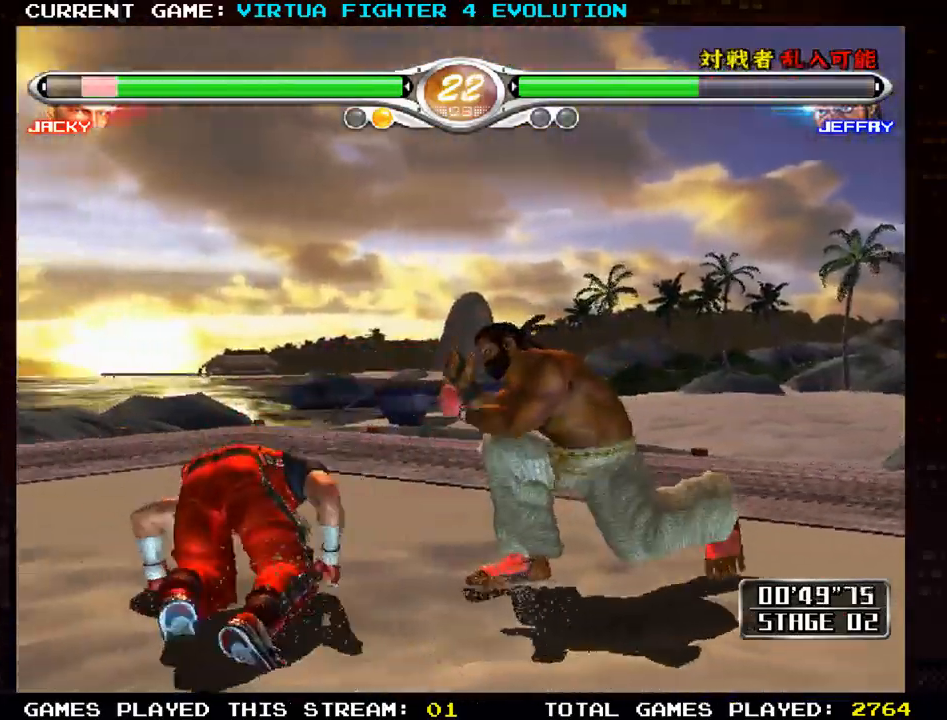
{"buttons": [], "left_stick": "center", "events": [[83, "CROSS", "up"], [150, "left_stick", "right"], [200, "TRIANGLE", "down"], [300, "TRIANGLE", "up"], [317, "left_stick", "center"]]}
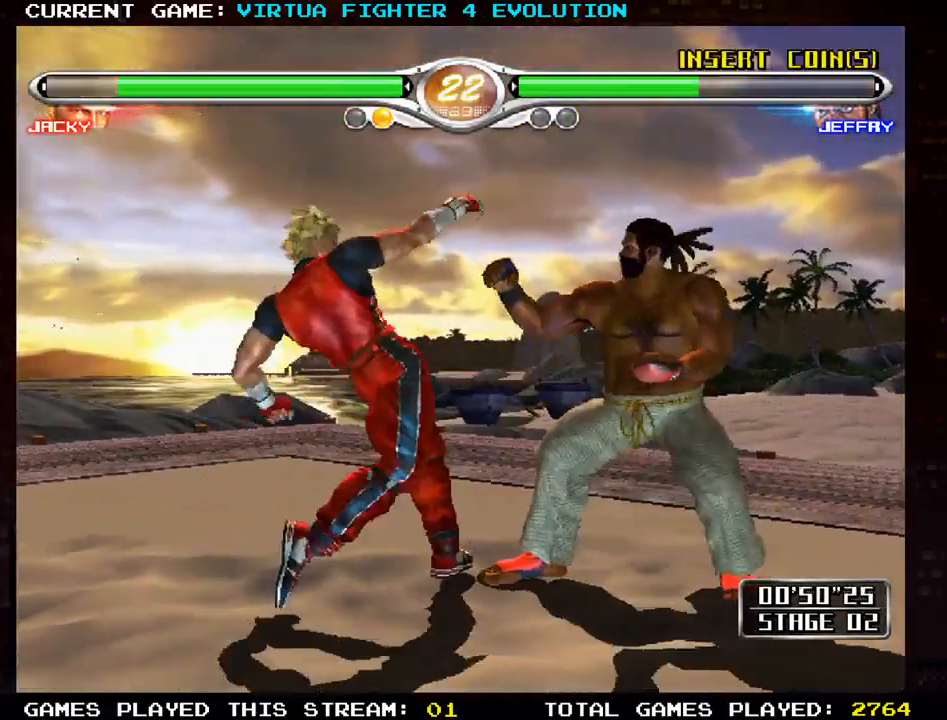
{"buttons": [], "left_stick": "center", "events": [[400, "SQUARE", "down"], [483, "SQUARE", "up"]]}